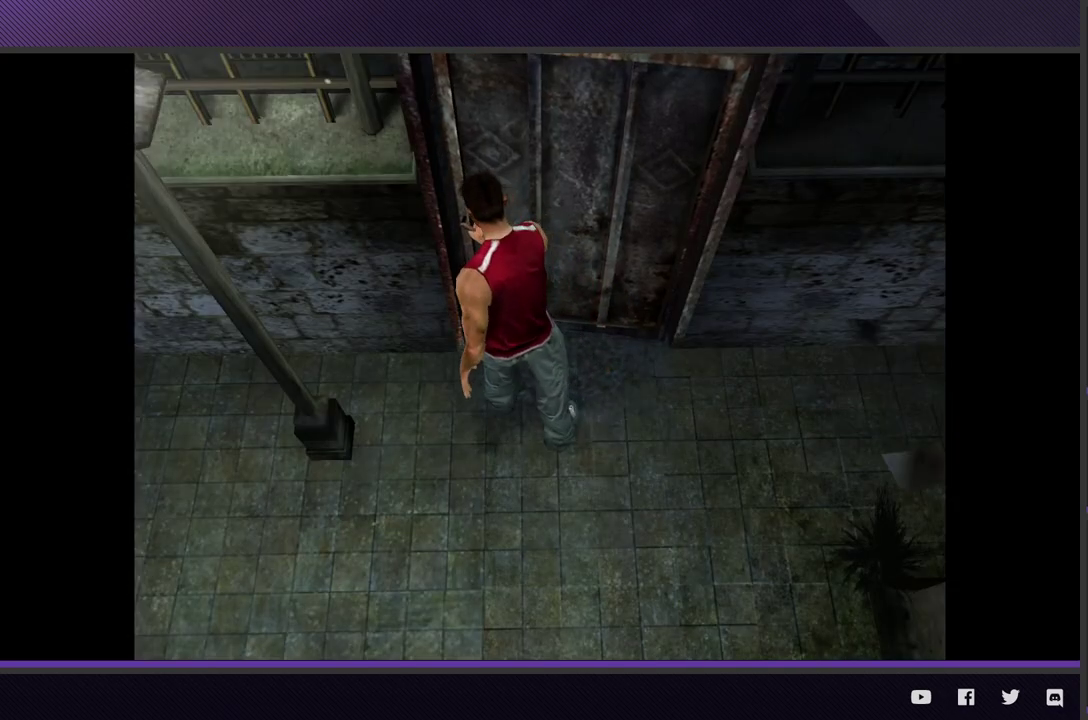
Gameplay with a controller (Xbox layout); each line is a JSON object with the inputs held at the frame after it. "events" lists button and stick changes between this image and that frame as [ms after this image, input, new state], when the widget could be followed in between.
{"buttons": [], "left_stick": "center", "right_stick": "center", "events": []}
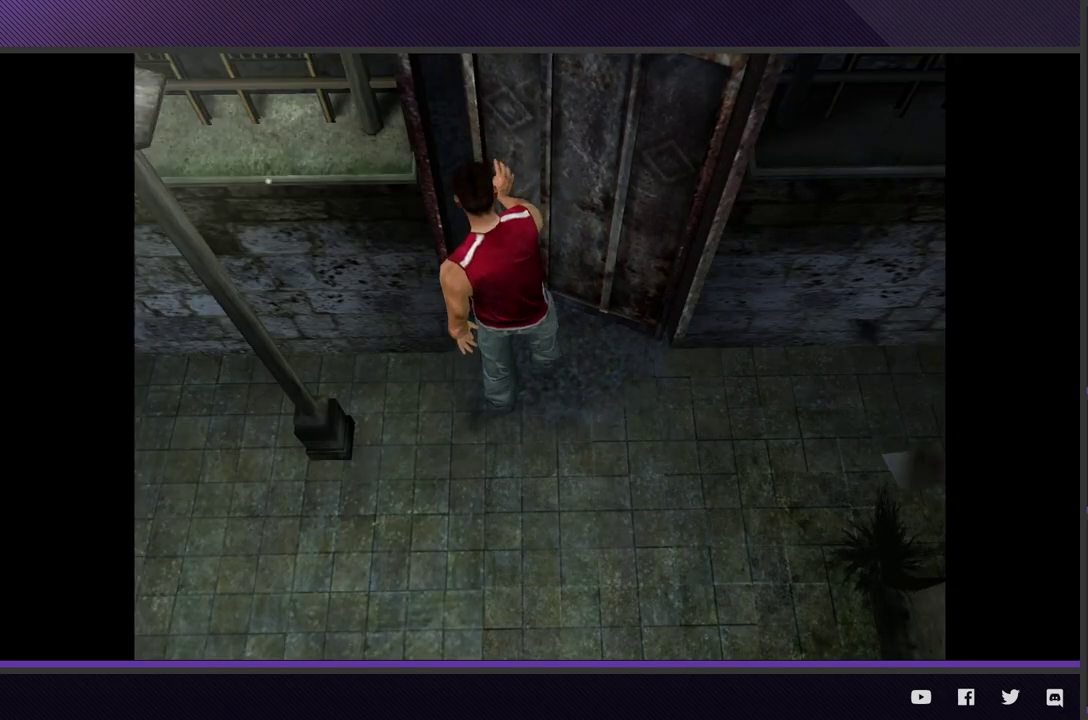
{"buttons": [], "left_stick": "center", "right_stick": "center", "events": []}
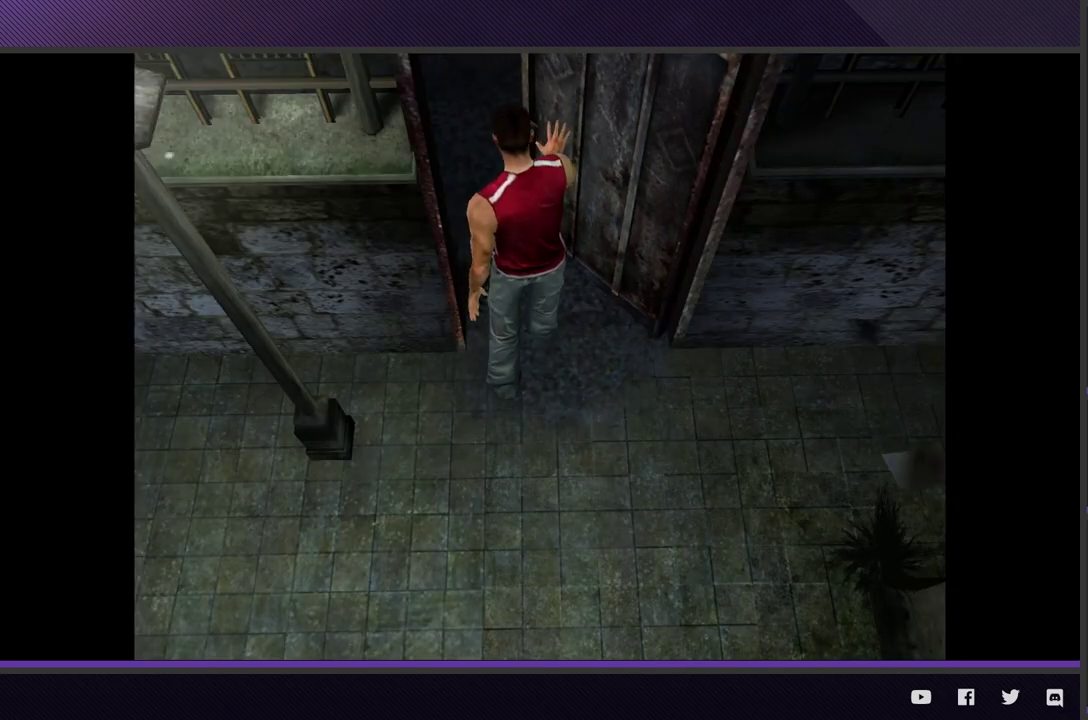
{"buttons": [], "left_stick": "center", "right_stick": "center", "events": []}
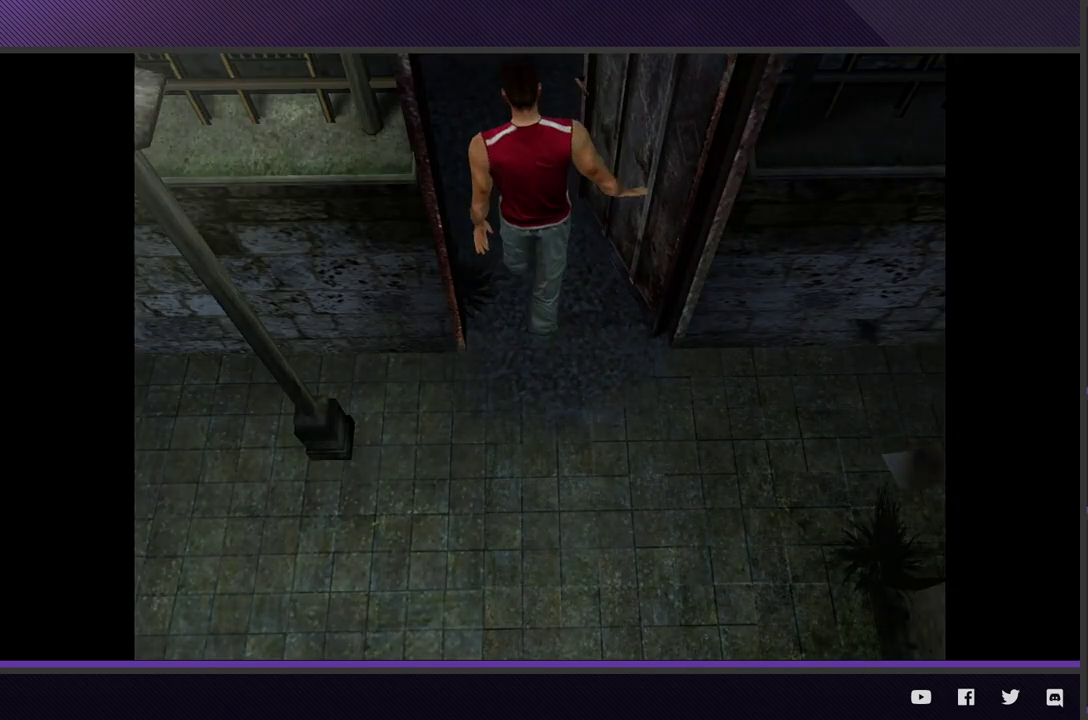
{"buttons": [], "left_stick": "center", "right_stick": "center", "events": []}
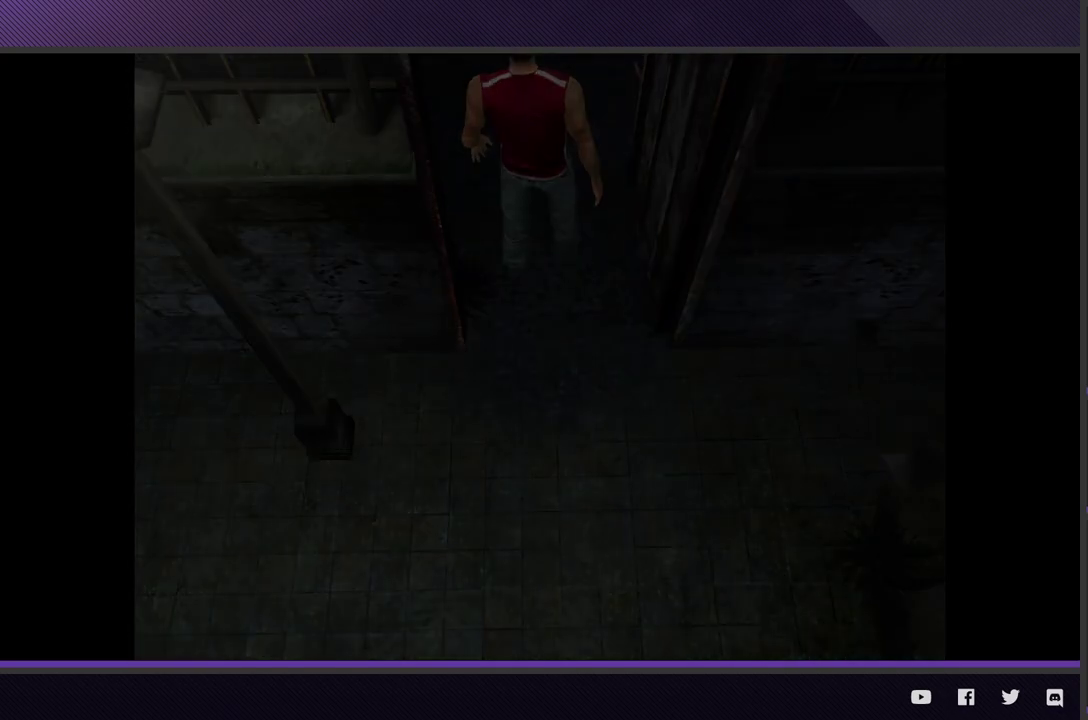
{"buttons": [], "left_stick": "center", "right_stick": "center", "events": []}
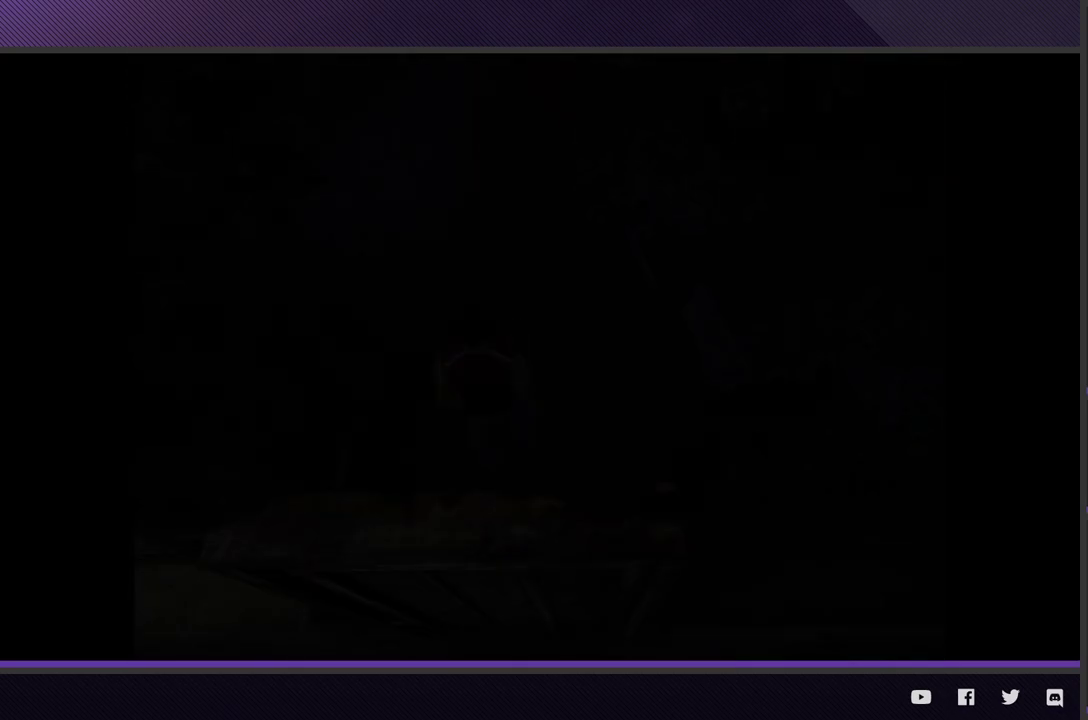
{"buttons": ["R2"], "left_stick": "up", "right_stick": "center", "events": [[17, "left_stick", "up"], [100, "R2", "down"]]}
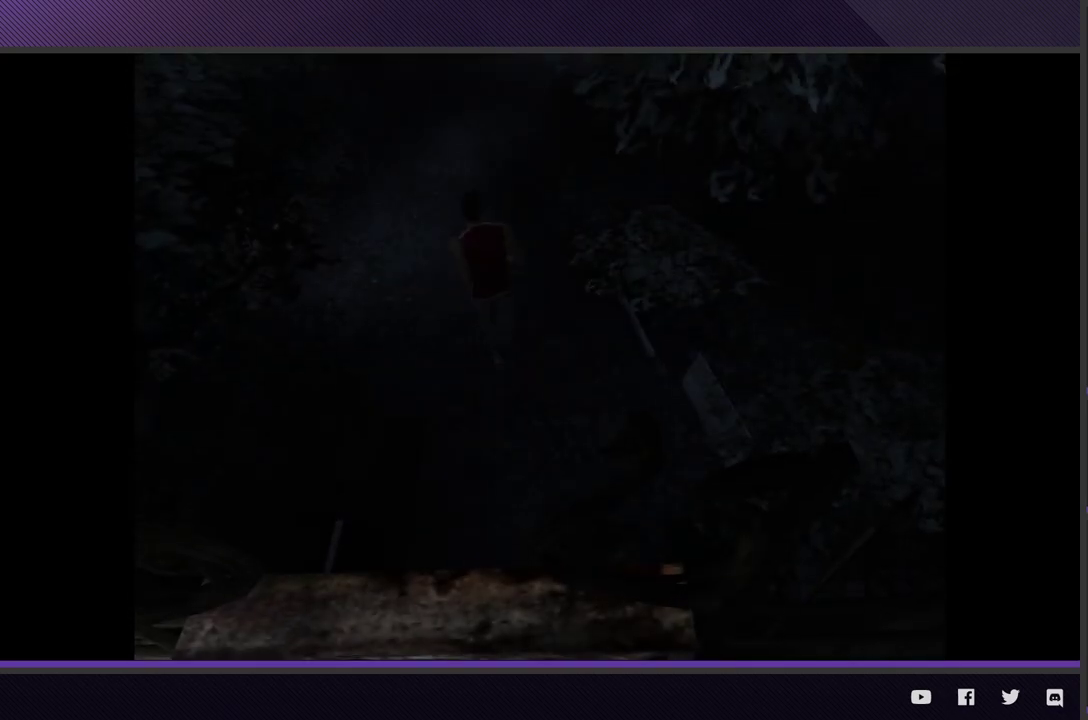
{"buttons": ["R2"], "left_stick": "up", "right_stick": "center", "events": []}
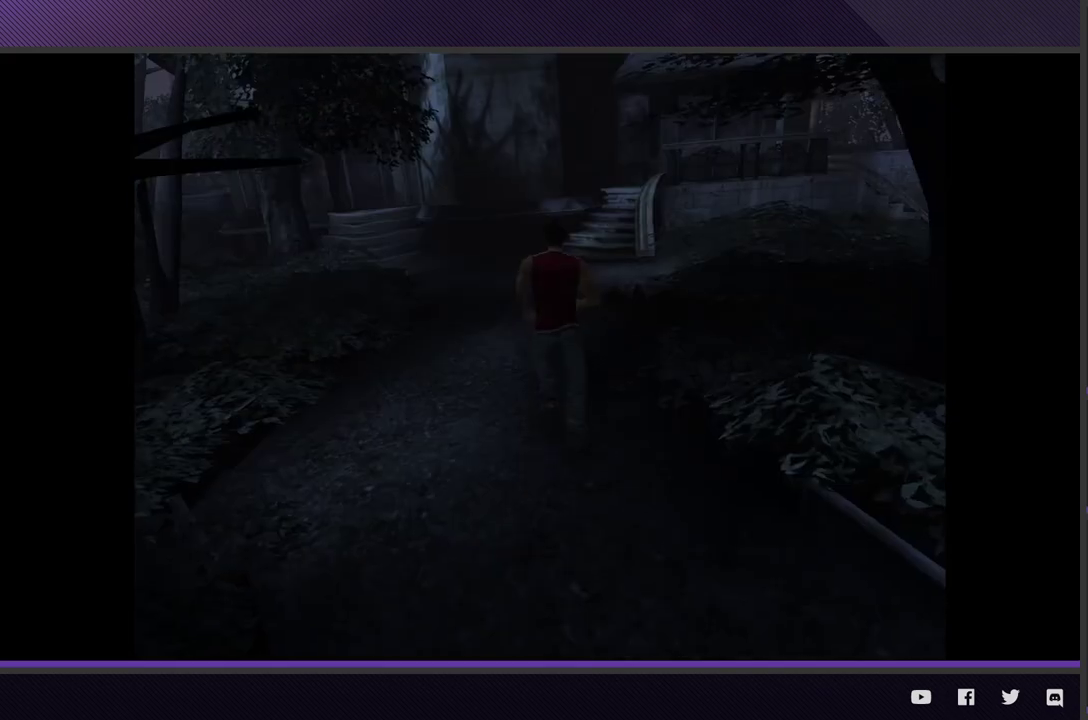
{"buttons": ["R2"], "left_stick": "up", "right_stick": "center", "events": []}
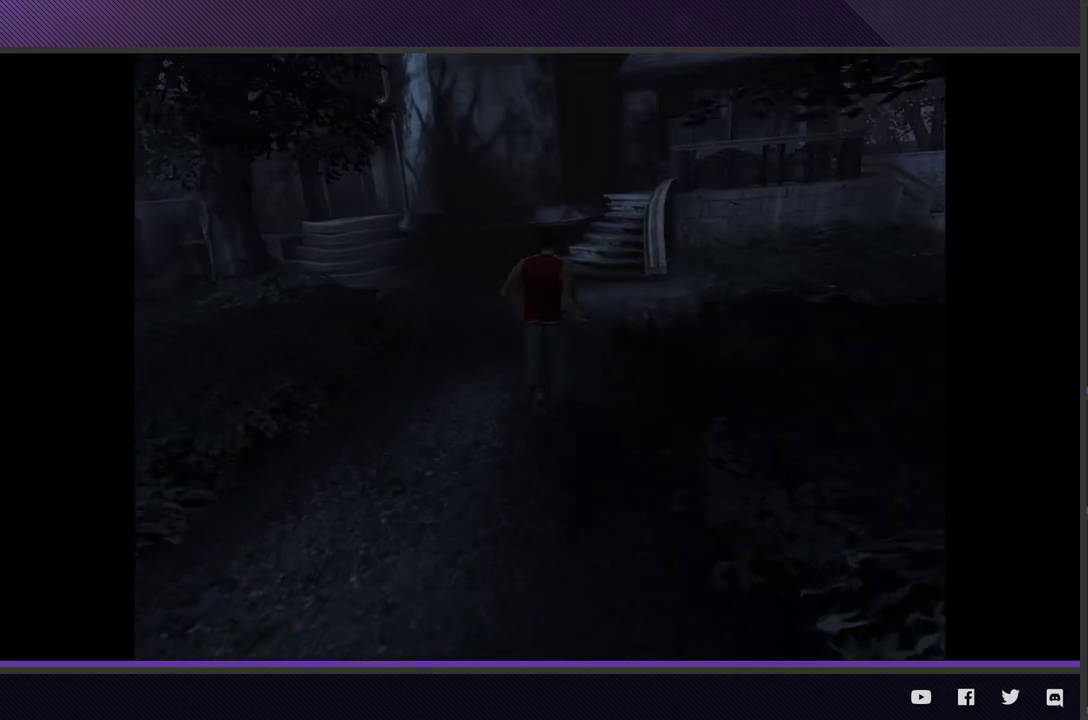
{"buttons": ["R2"], "left_stick": "up-right", "right_stick": "center", "events": [[350, "left_stick", "up-right"]]}
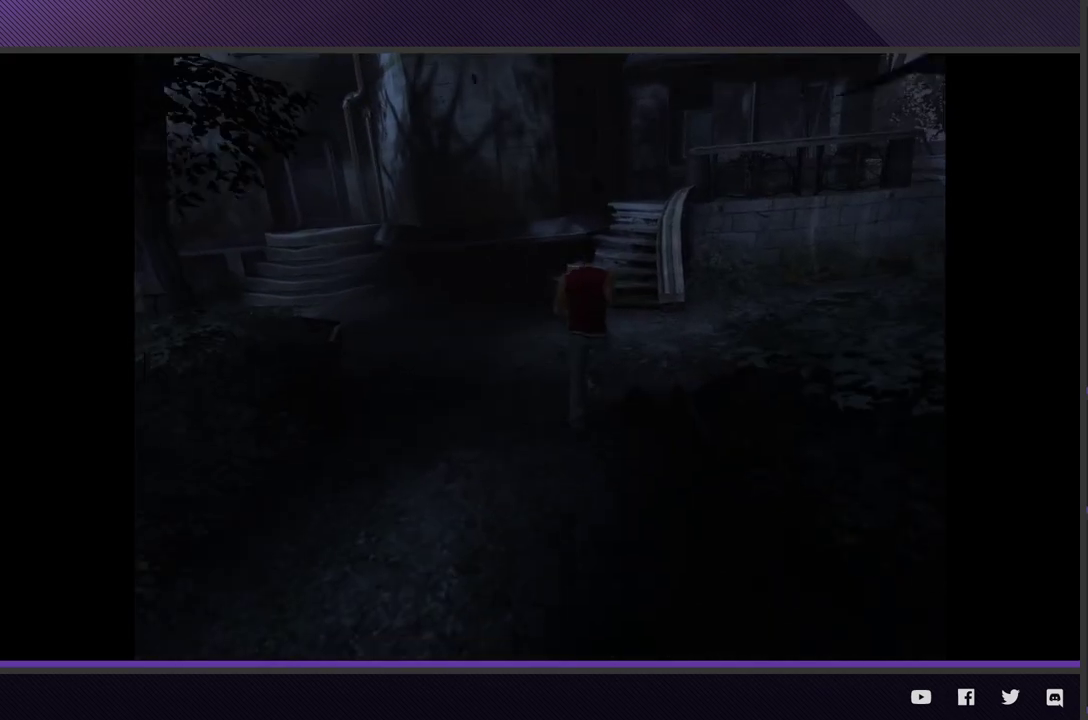
{"buttons": ["R2"], "left_stick": "up-right", "right_stick": "center", "events": []}
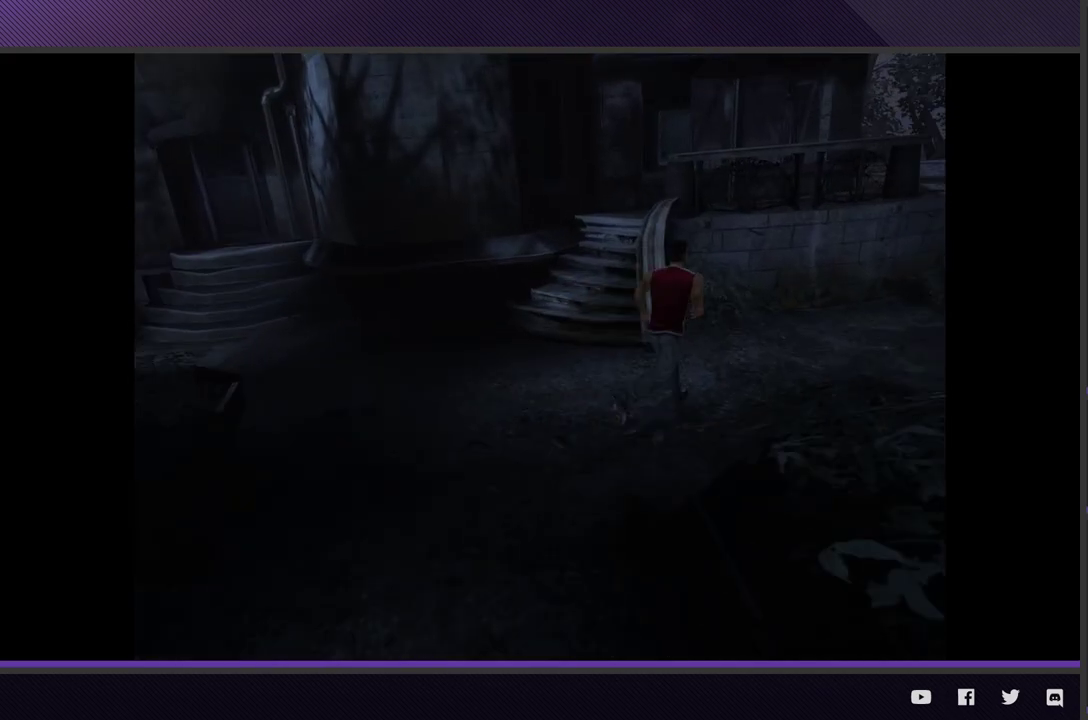
{"buttons": [], "left_stick": "up-right", "right_stick": "center", "events": [[83, "R2", "up"]]}
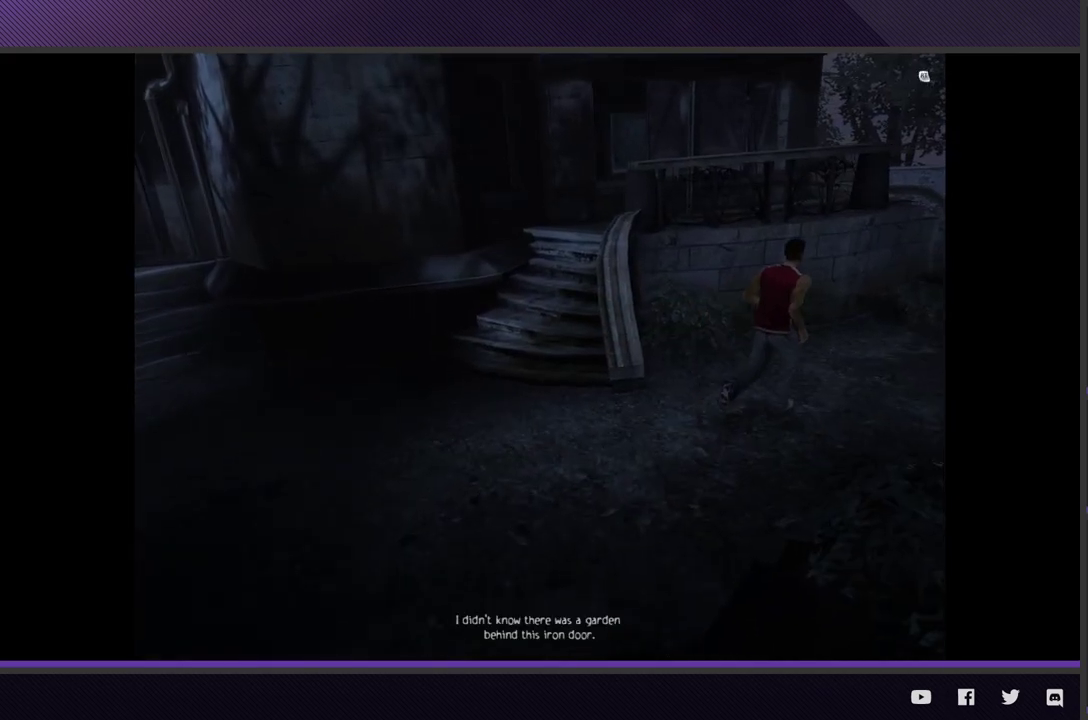
{"buttons": ["R2"], "left_stick": "up-right", "right_stick": "center", "events": [[100, "R2", "down"]]}
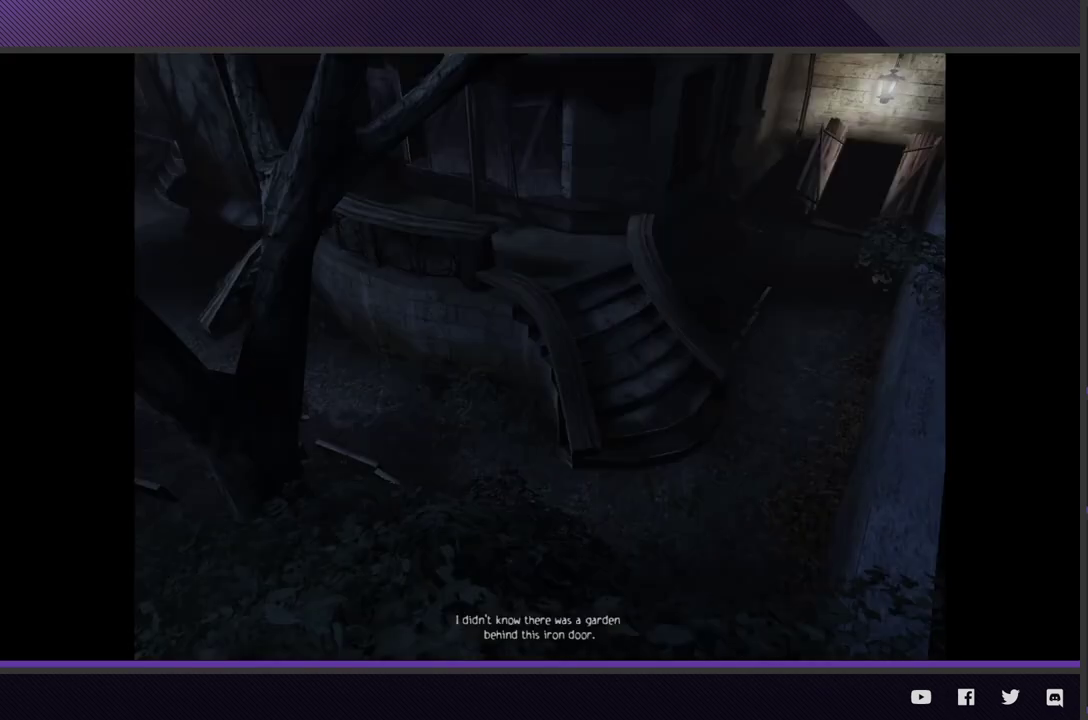
{"buttons": [], "left_stick": "right", "right_stick": "center", "events": [[183, "left_stick", "right"], [350, "R2", "up"]]}
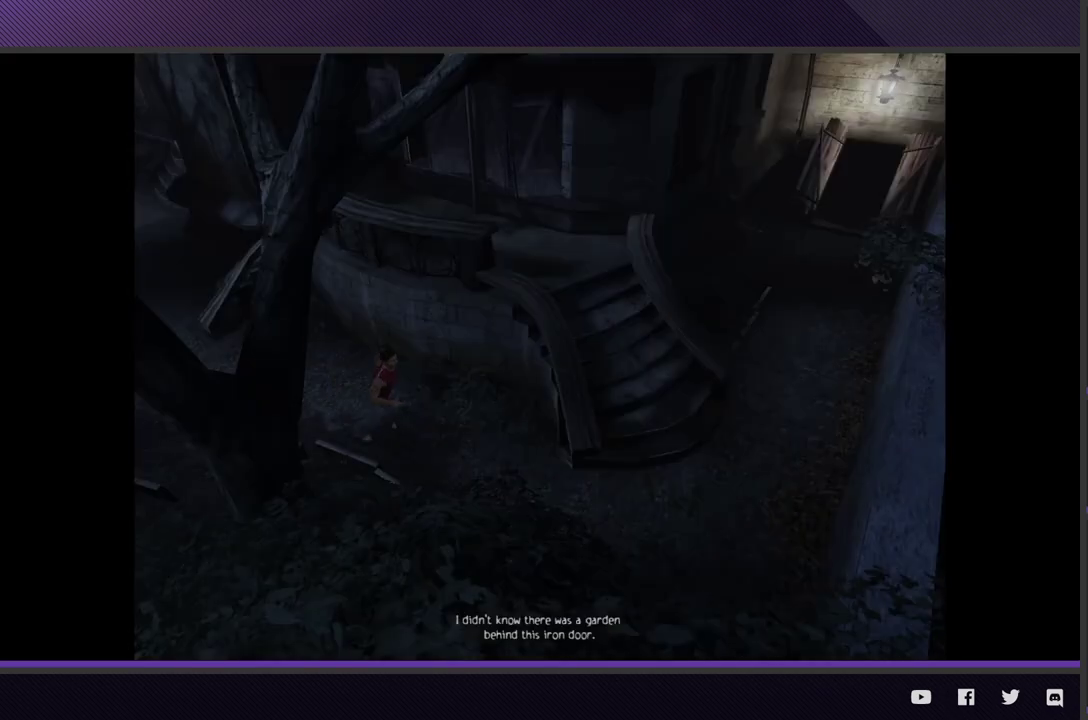
{"buttons": ["R2"], "left_stick": "down-right", "right_stick": "center", "events": [[17, "left_stick", "down-right"], [50, "R2", "down"]]}
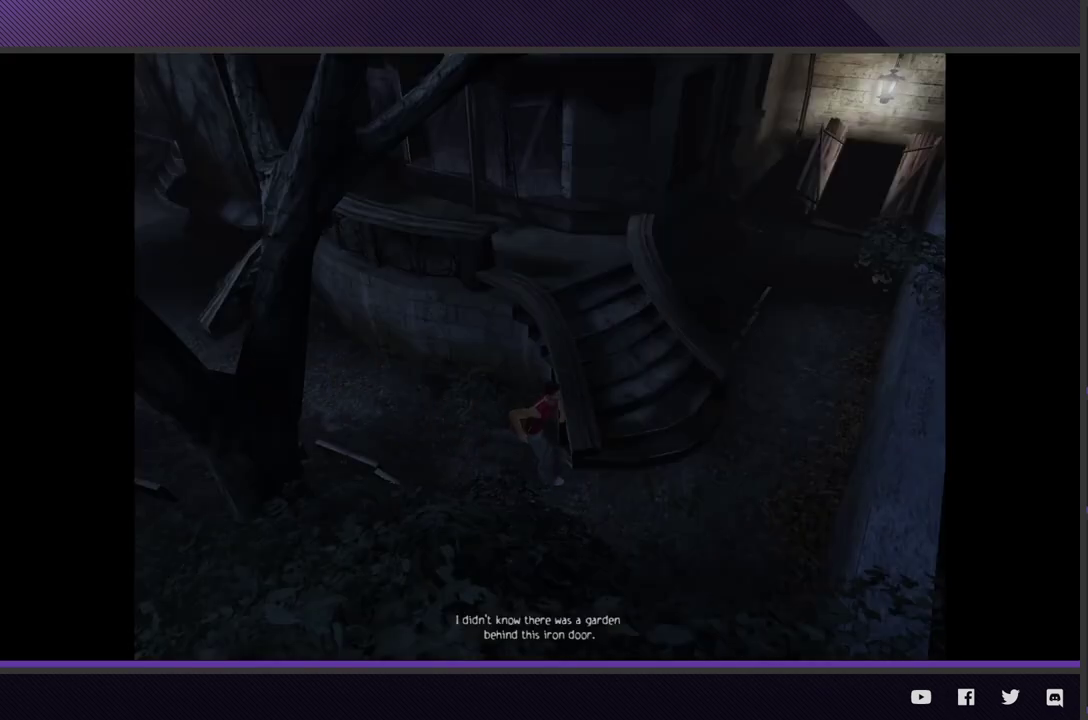
{"buttons": ["R2"], "left_stick": "up-right", "right_stick": "center", "events": [[83, "R2", "up"], [267, "left_stick", "right"], [333, "R2", "down"], [433, "left_stick", "up-right"]]}
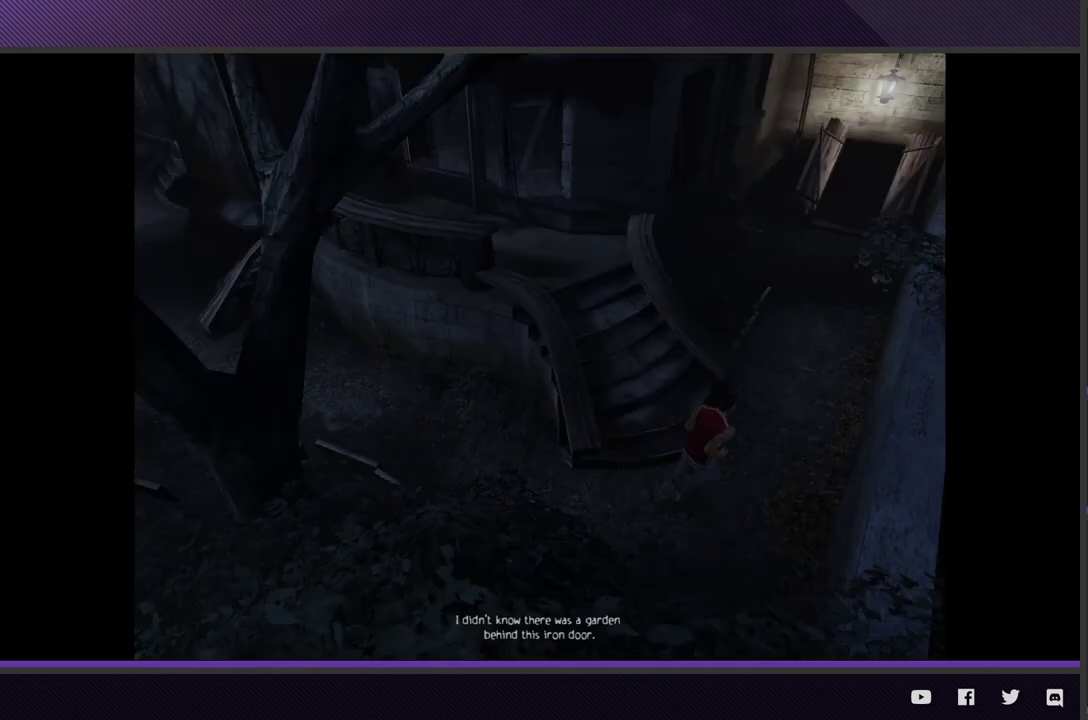
{"buttons": [], "left_stick": "up-right", "right_stick": "center", "events": [[333, "R2", "up"]]}
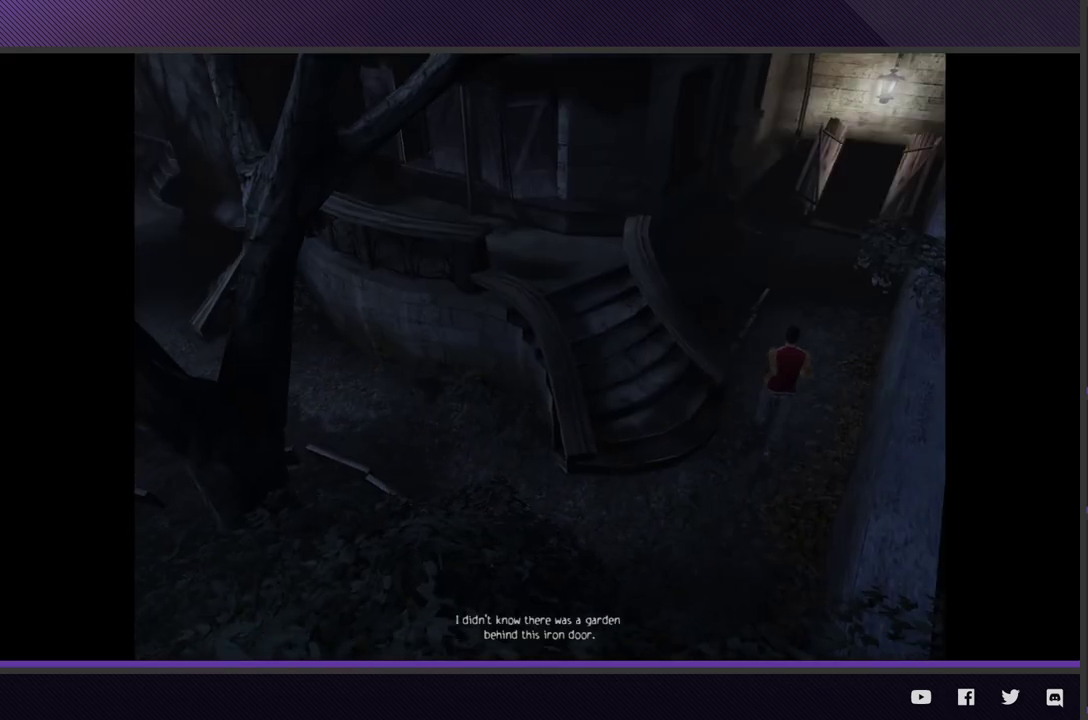
{"buttons": ["R2"], "left_stick": "up-right", "right_stick": "center", "events": [[100, "R2", "down"]]}
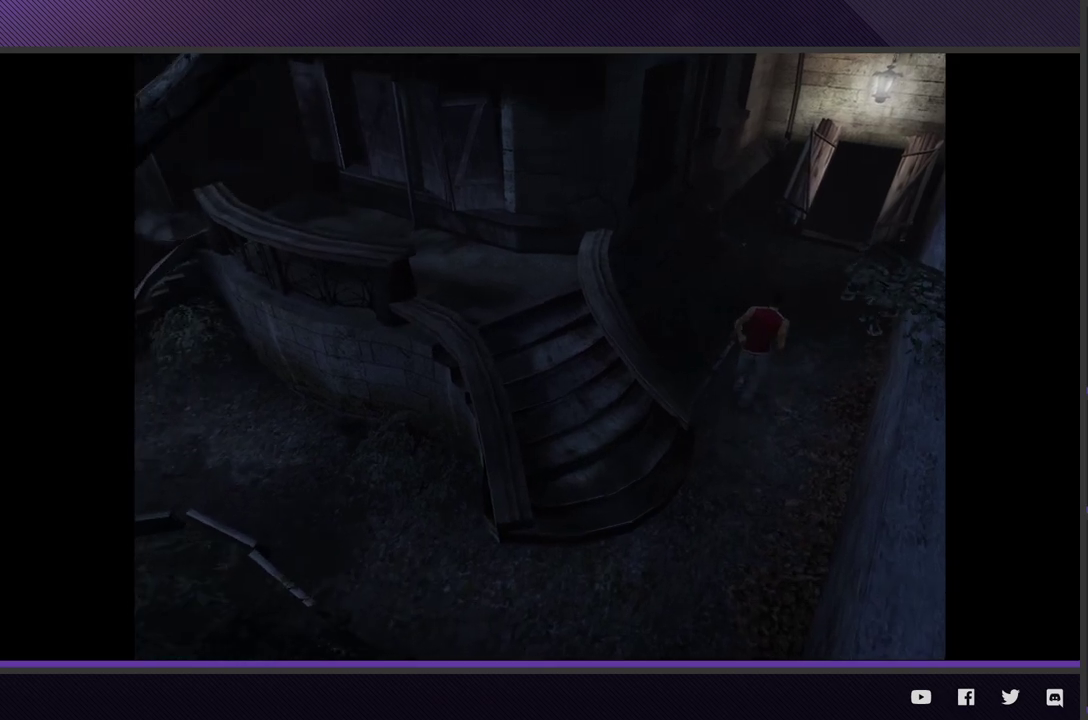
{"buttons": ["R2"], "left_stick": "up-right", "right_stick": "center", "events": [[67, "R2", "up"], [350, "R2", "down"]]}
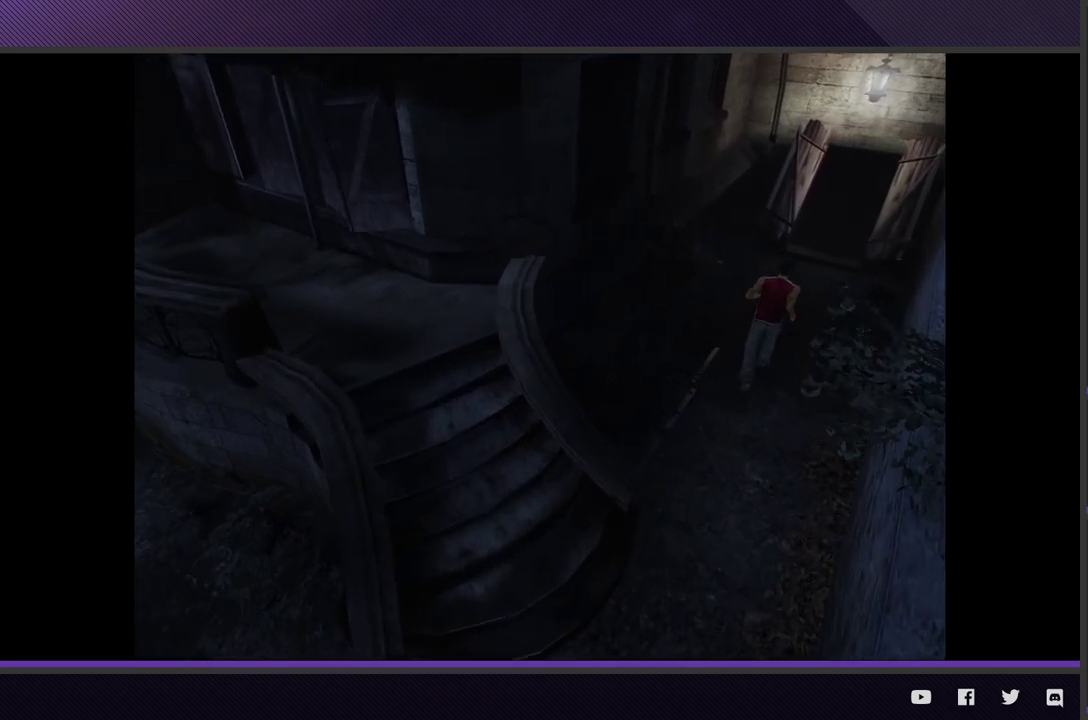
{"buttons": [], "left_stick": "up-right", "right_stick": "center", "events": [[433, "R2", "up"]]}
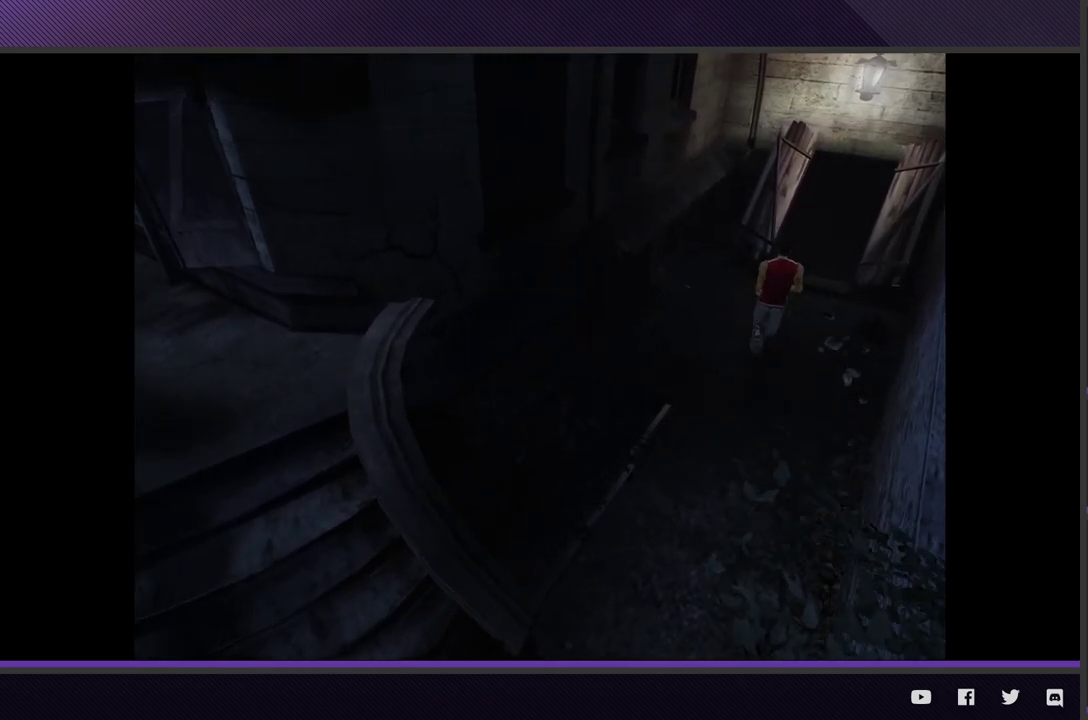
{"buttons": ["R2"], "left_stick": "up-right", "right_stick": "center", "events": [[100, "R2", "down"]]}
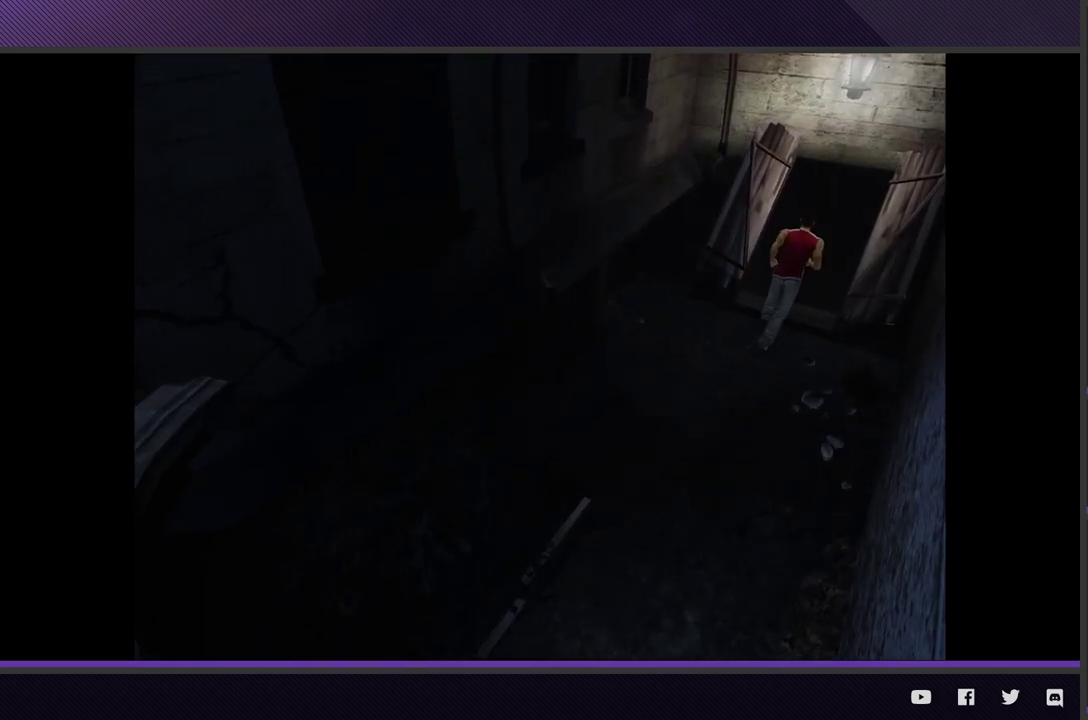
{"buttons": [], "left_stick": "up-right", "right_stick": "center", "events": [[300, "R2", "up"]]}
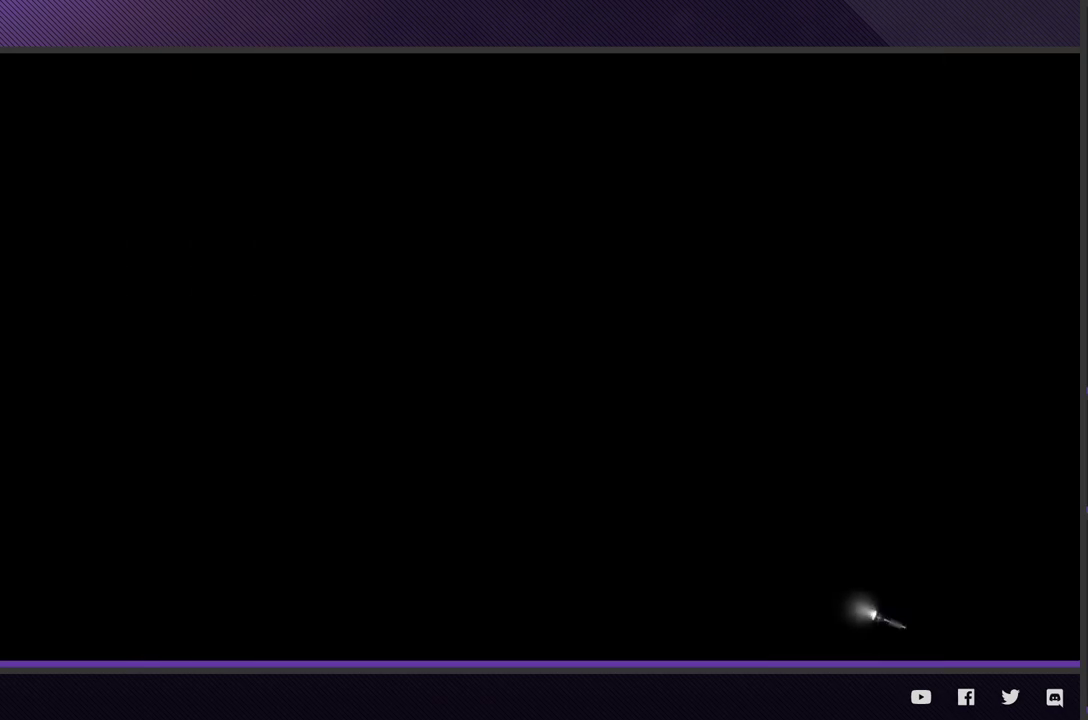
{"buttons": [], "left_stick": "left", "right_stick": "center", "events": [[250, "left_stick", "center"], [350, "left_stick", "up-left"], [483, "left_stick", "left"]]}
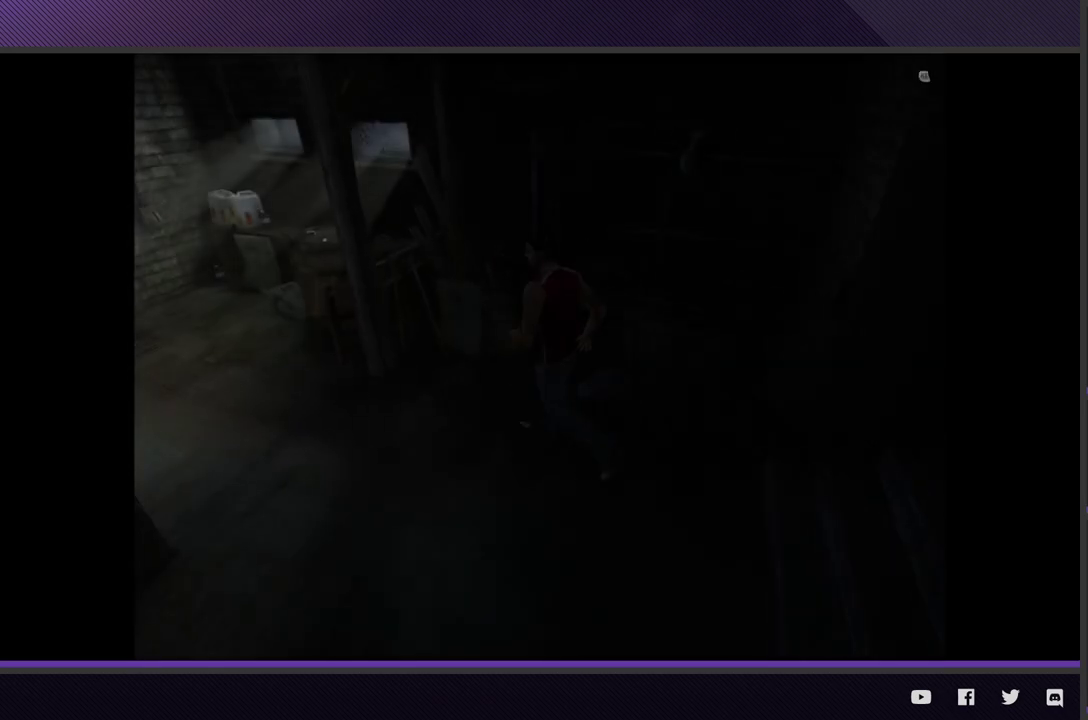
{"buttons": ["R2"], "left_stick": "up-left", "right_stick": "center", "events": [[83, "R2", "down"], [333, "left_stick", "up-left"]]}
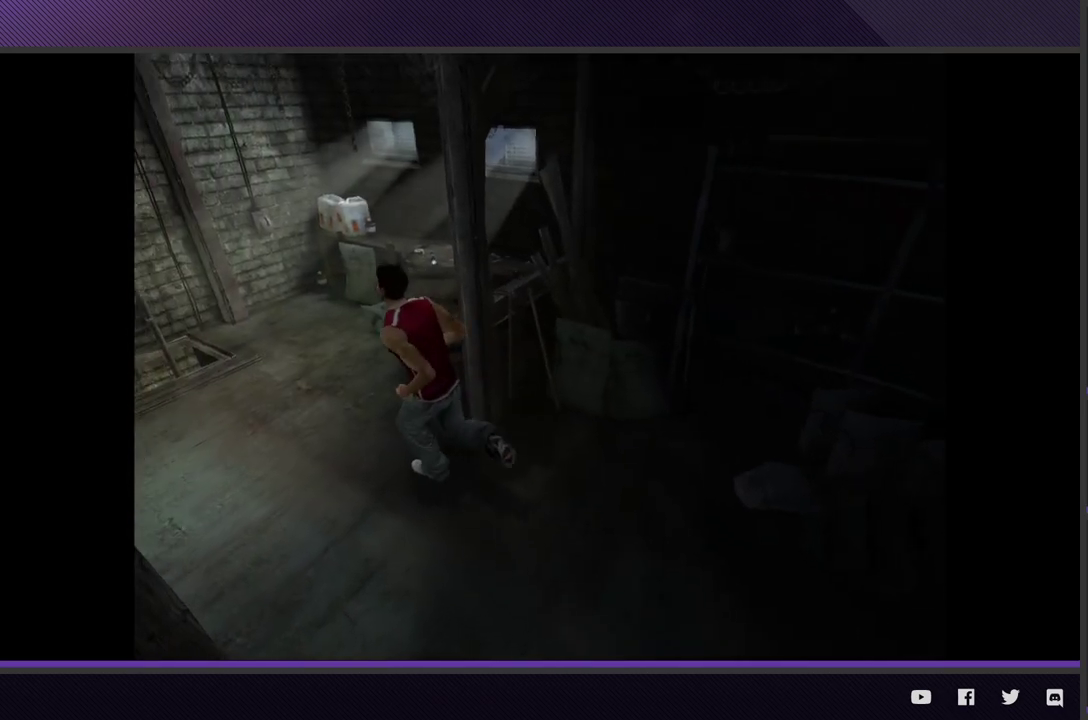
{"buttons": [], "left_stick": "up-right", "right_stick": "center", "events": [[300, "left_stick", "up"], [350, "R2", "up"], [450, "left_stick", "up-right"]]}
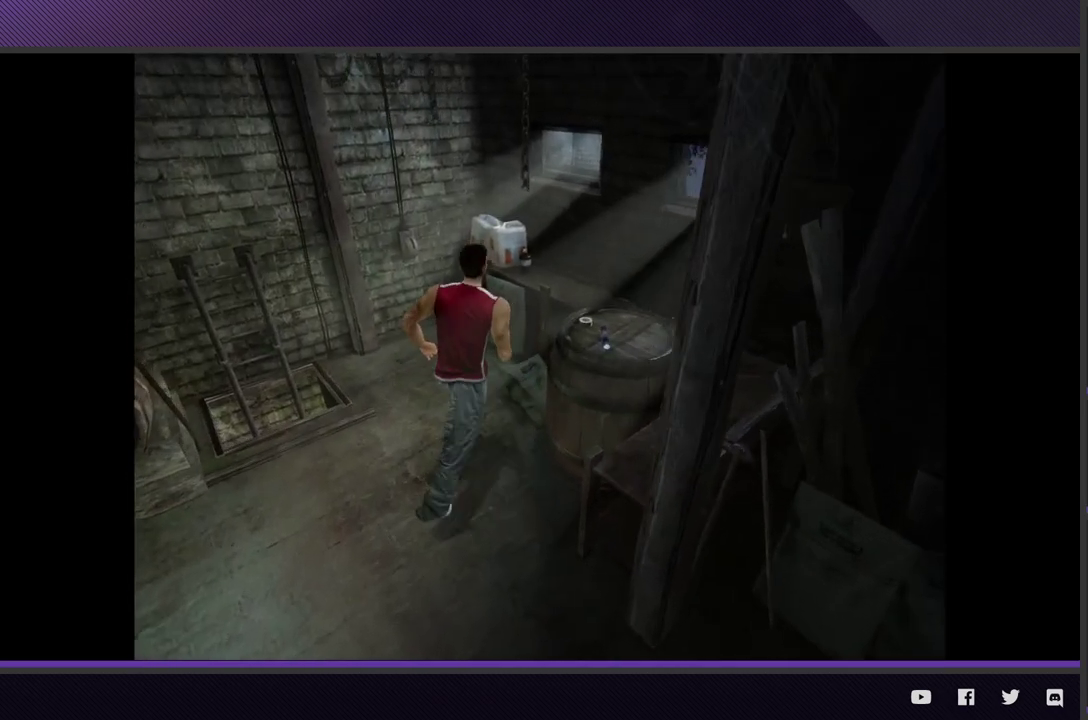
{"buttons": ["A"], "left_stick": "center", "right_stick": "center", "events": [[50, "left_stick", "right"], [100, "A", "down"], [183, "A", "up"], [250, "A", "down"], [300, "left_stick", "center"], [350, "A", "up"], [417, "A", "down"]]}
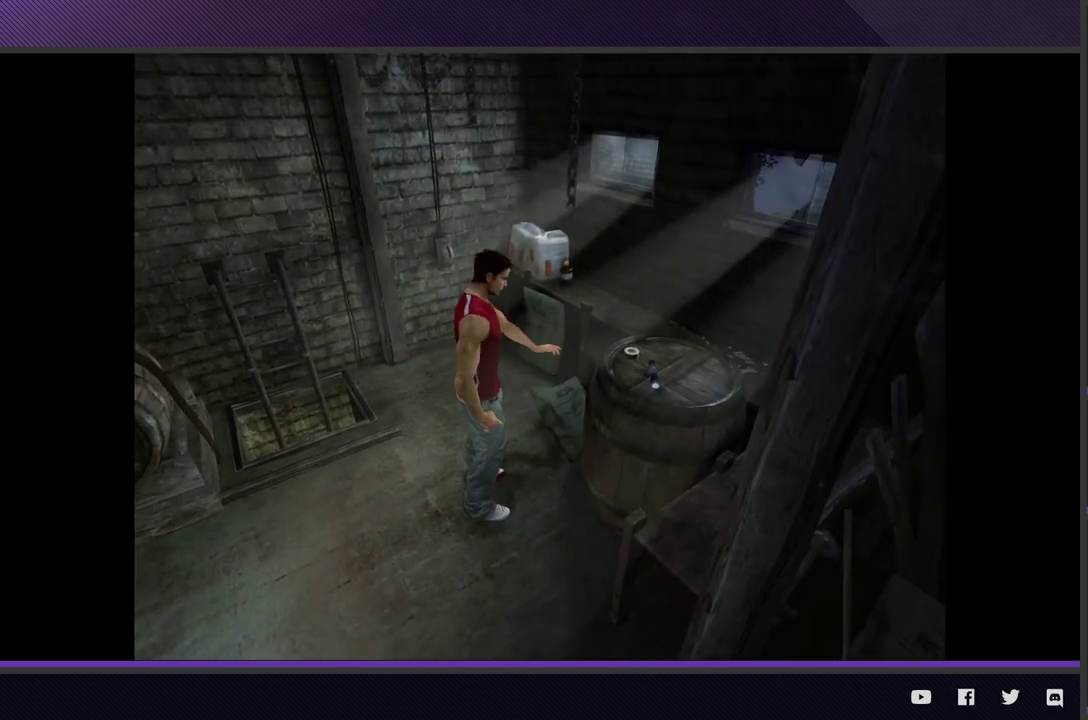
{"buttons": ["A"], "left_stick": "center", "right_stick": "center", "events": [[17, "A", "up"], [100, "A", "down"], [183, "A", "up"], [267, "A", "down"], [367, "A", "up"], [450, "A", "down"]]}